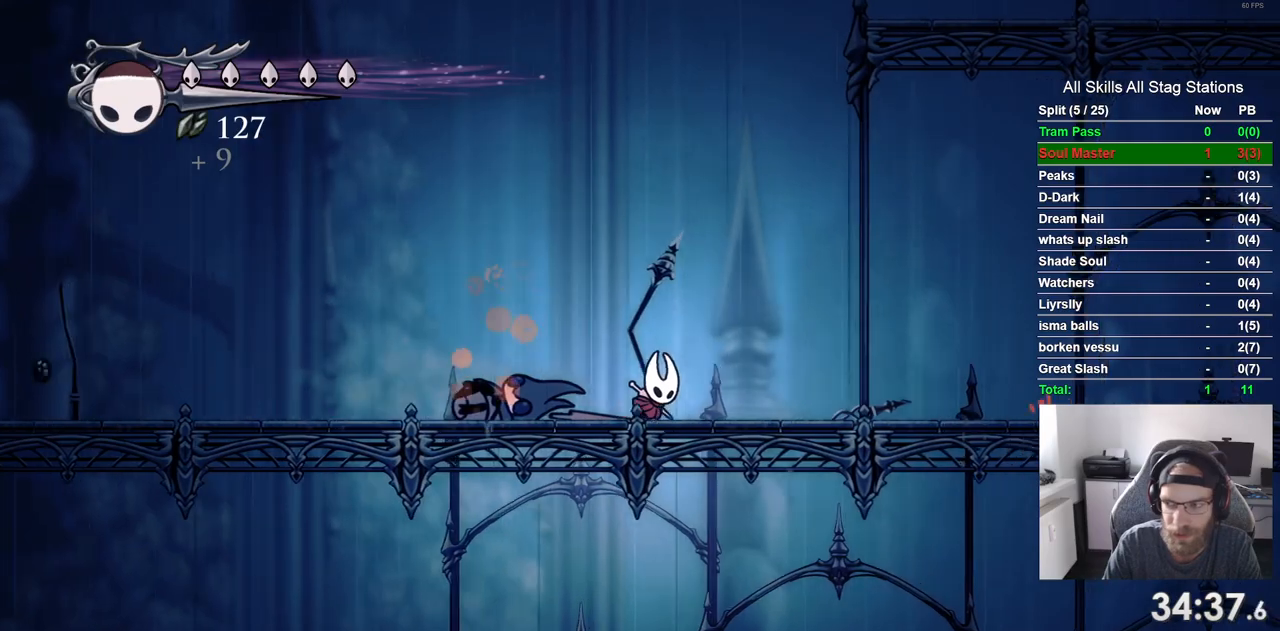
Gameplay with a controller (PlayStation layout); each line is a JSON object with the inputs held at the frame after it (dt_ms = milliseconds from this image to that frame). "events" lists button and stick changes between this image and that frame as [ms after this image, input, new state], when the widget could be followed in between. Not read: CROSS L3 R3.
{"dt_ms": 500, "buttons": ["DPAD_RIGHT"], "left_stick": "center", "right_stick": "center", "events": [[133, "R2", "down"], [333, "R2", "up"]]}
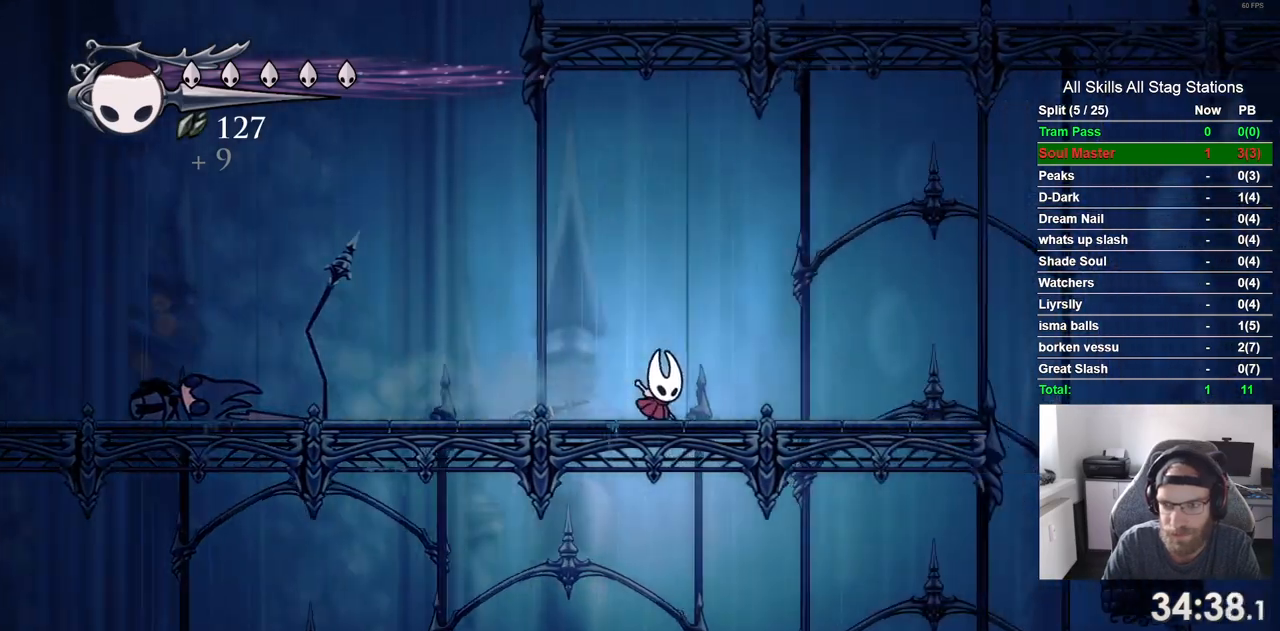
{"dt_ms": 500, "buttons": ["DPAD_RIGHT"], "left_stick": "center", "right_stick": "center", "events": []}
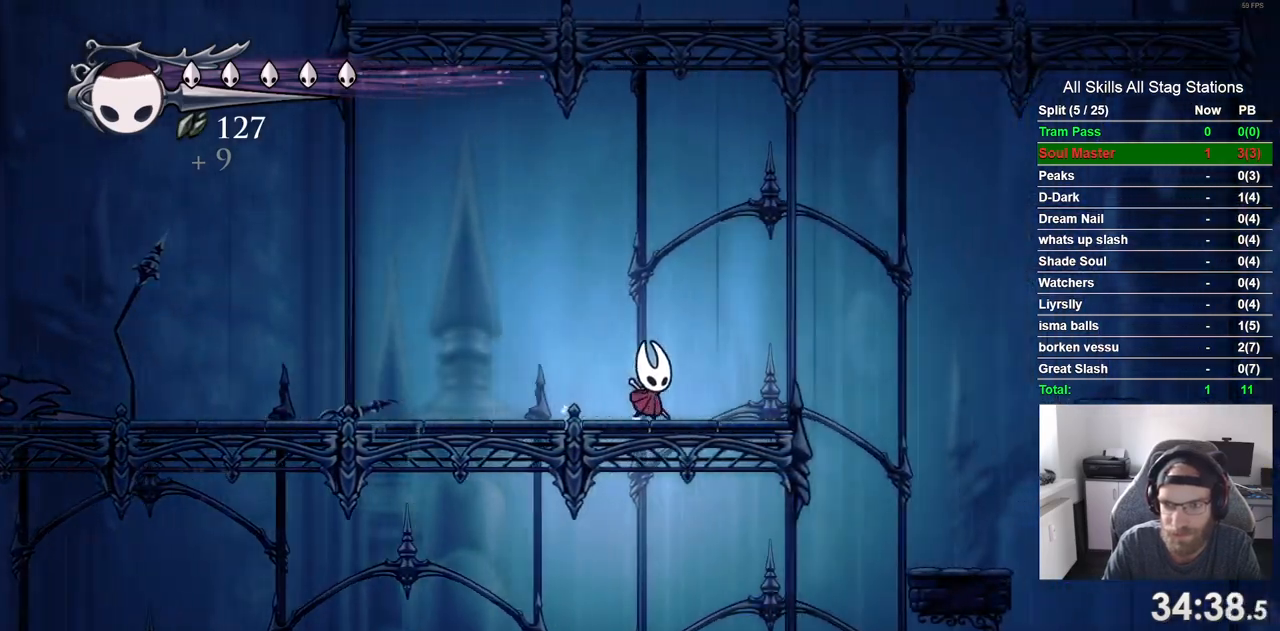
{"dt_ms": 500, "buttons": ["R2", "DPAD_RIGHT"], "left_stick": "center", "right_stick": "center"}
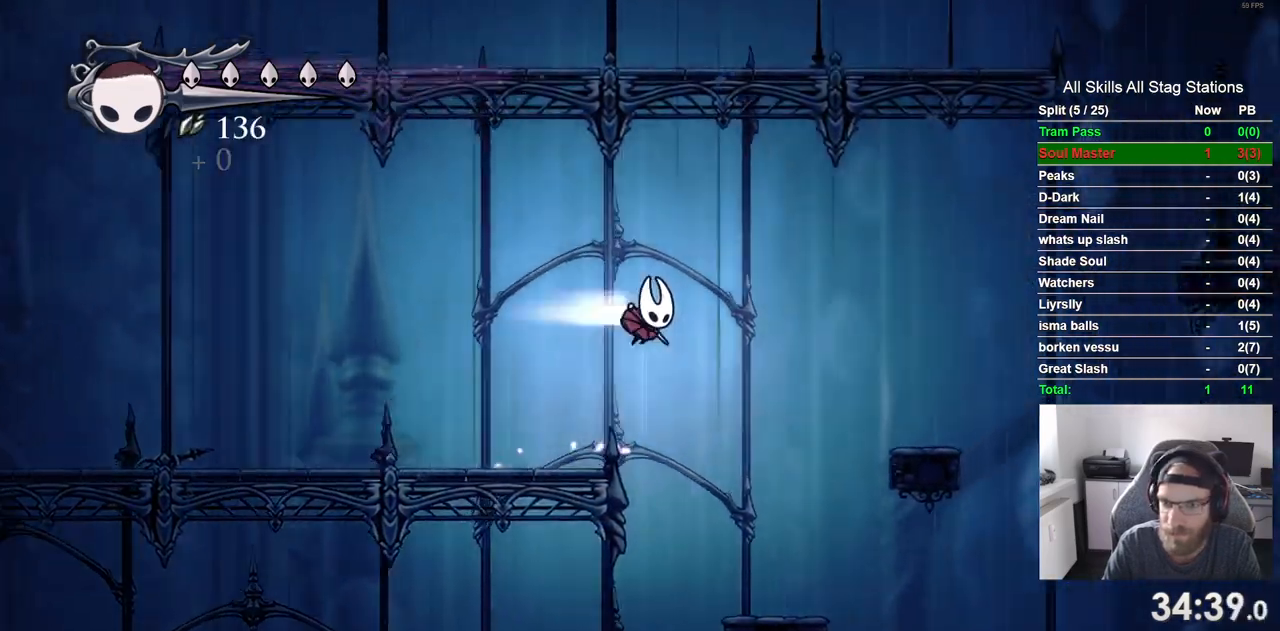
{"dt_ms": 500, "buttons": ["DPAD_RIGHT"], "left_stick": "center", "right_stick": "center"}
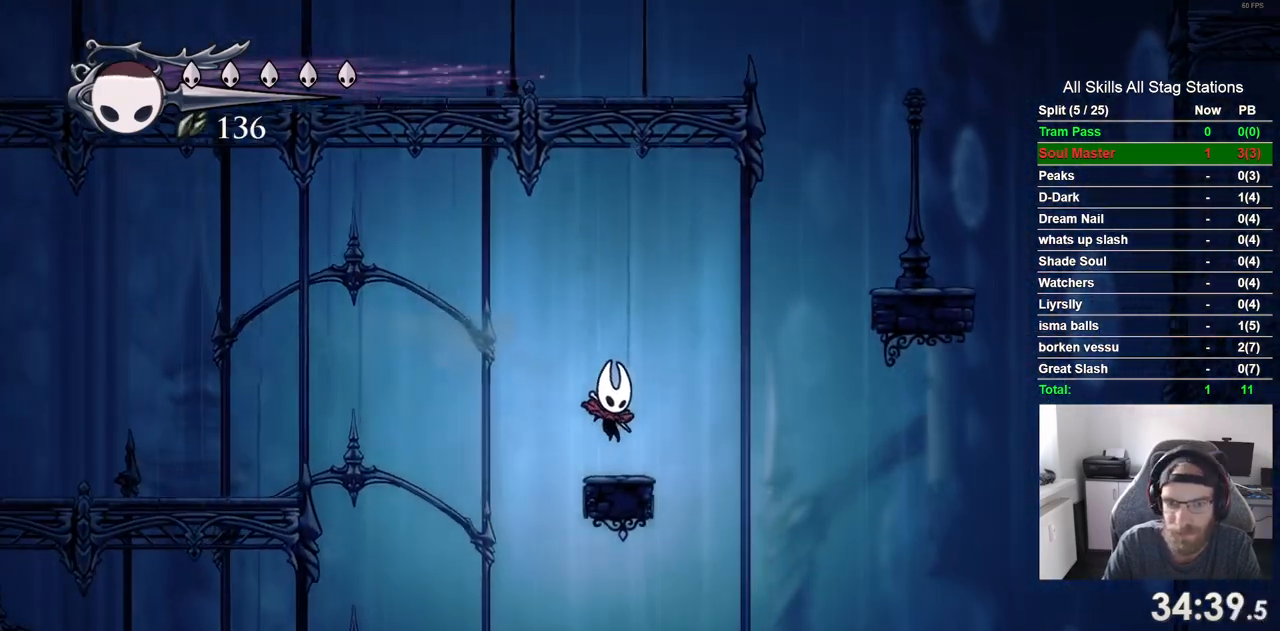
{"dt_ms": 500, "buttons": ["DPAD_RIGHT"], "left_stick": "center", "right_stick": "center", "events": []}
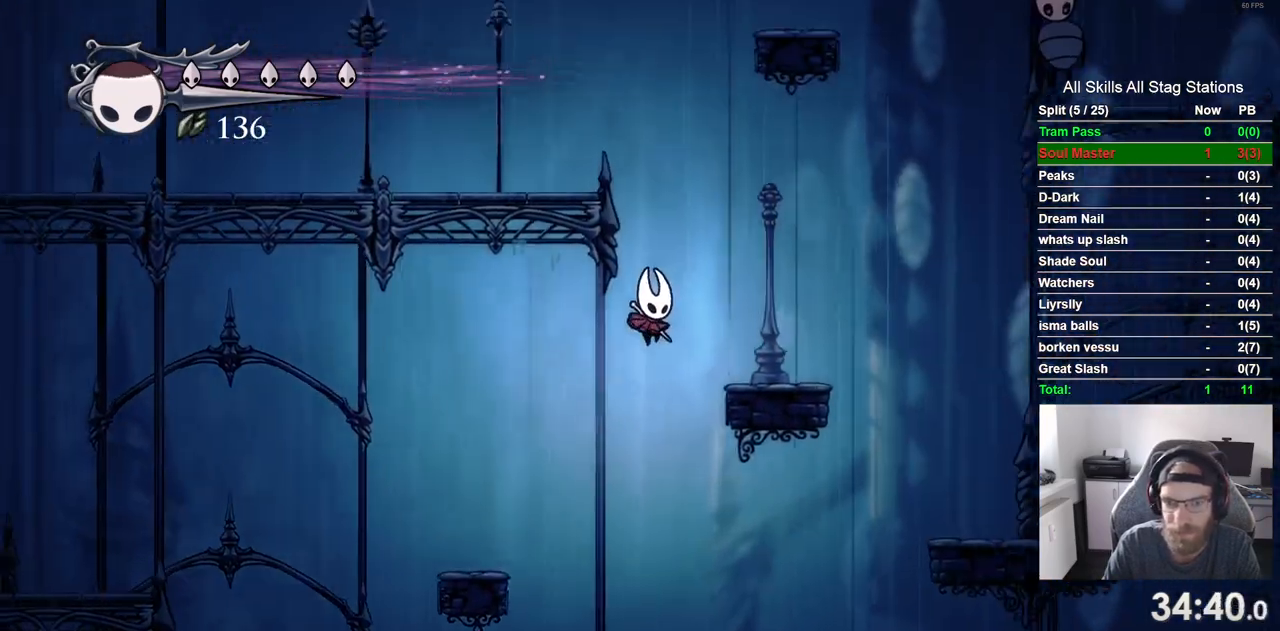
{"dt_ms": 500, "buttons": ["DPAD_LEFT"], "left_stick": "center", "right_stick": "center", "events": [[367, "DPAD_LEFT", "down"], [367, "DPAD_RIGHT", "up"]]}
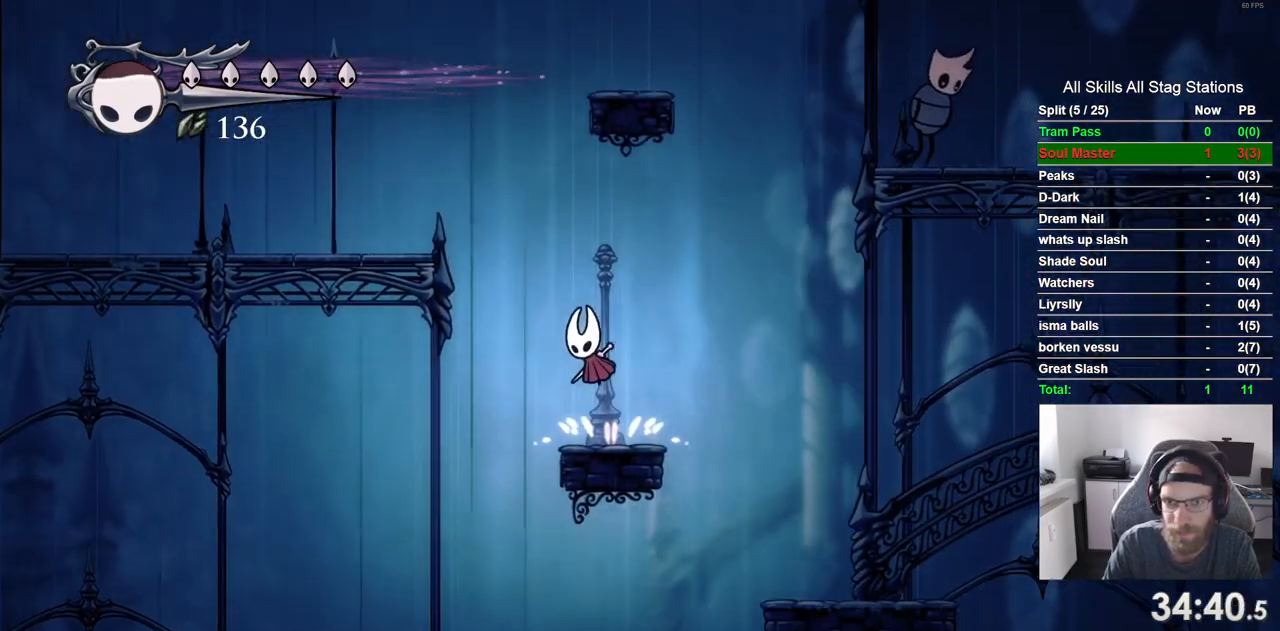
{"dt_ms": 1000, "buttons": ["DPAD_LEFT"], "left_stick": "center", "right_stick": "center"}
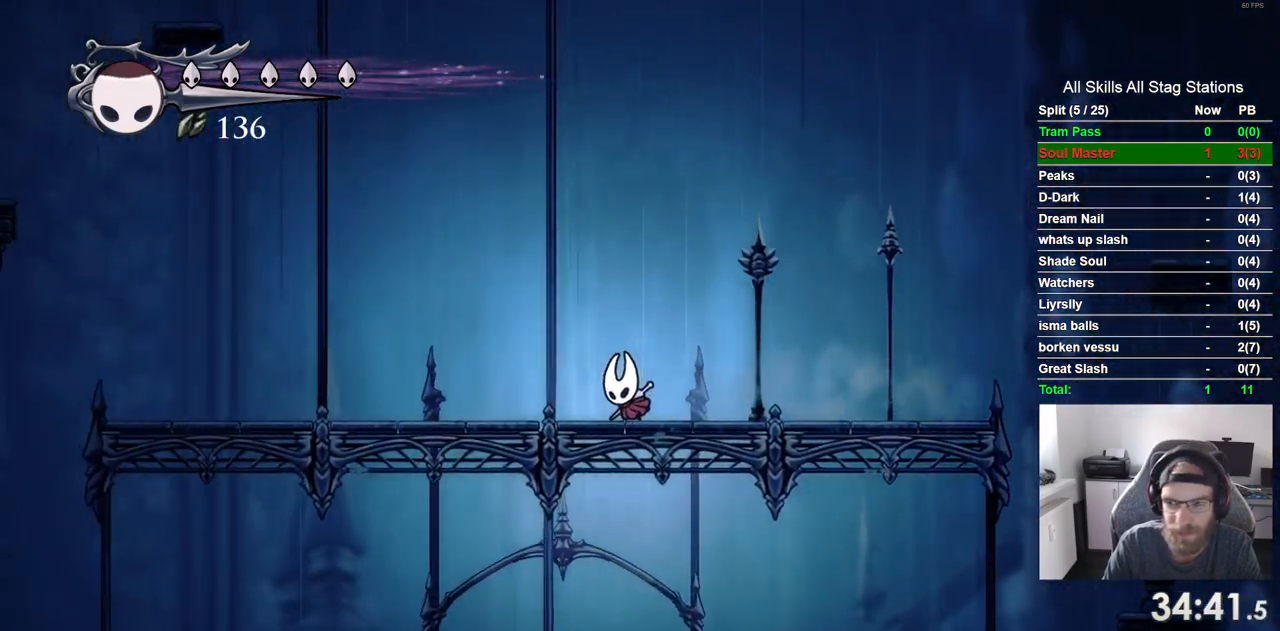
{"dt_ms": 500, "buttons": ["DPAD_LEFT"], "left_stick": "center", "right_stick": "center", "events": [[150, "R2", "down"], [350, "R2", "up"]]}
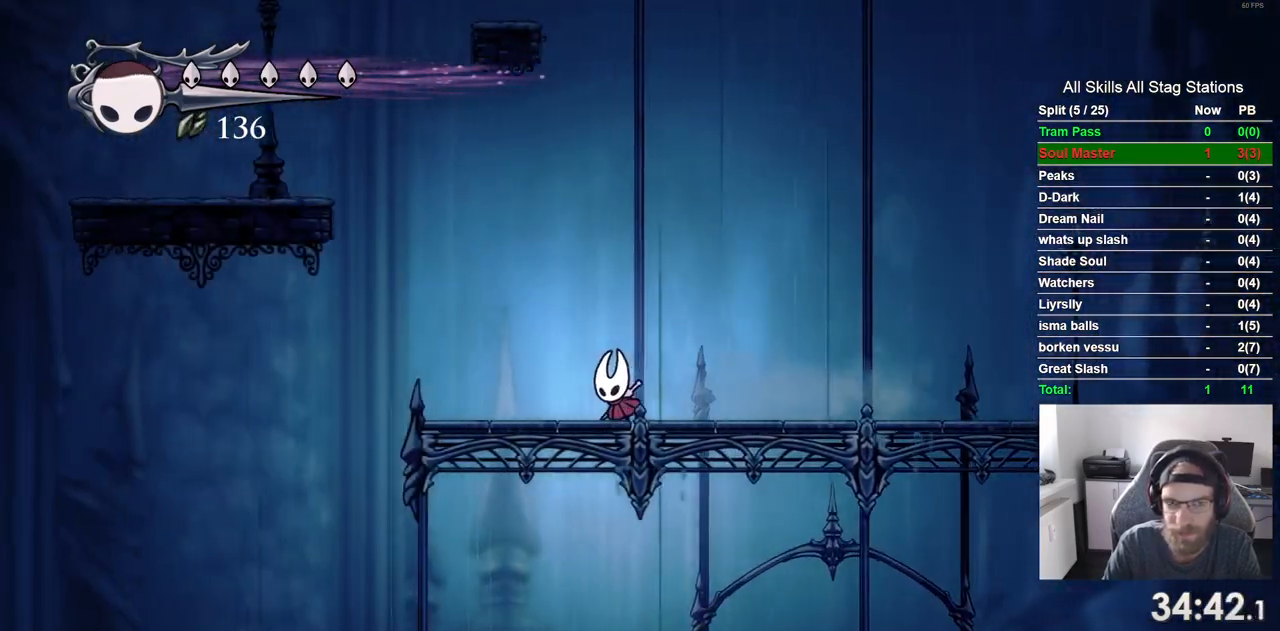
{"dt_ms": 500, "buttons": ["DPAD_LEFT"], "left_stick": "center", "right_stick": "center", "events": []}
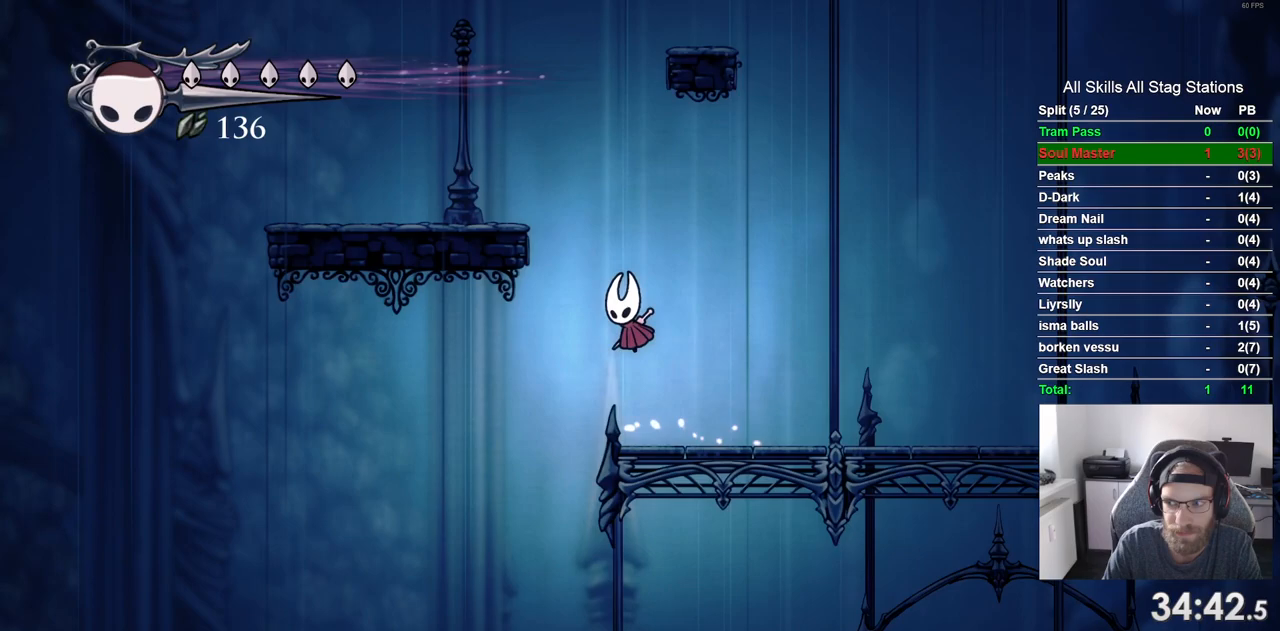
{"dt_ms": 500, "buttons": ["DPAD_RIGHT"], "left_stick": "center", "right_stick": "center", "events": [[483, "DPAD_LEFT", "up"], [483, "DPAD_UP", "down"], [500, "DPAD_RIGHT", "down"], [500, "DPAD_UP", "up"]]}
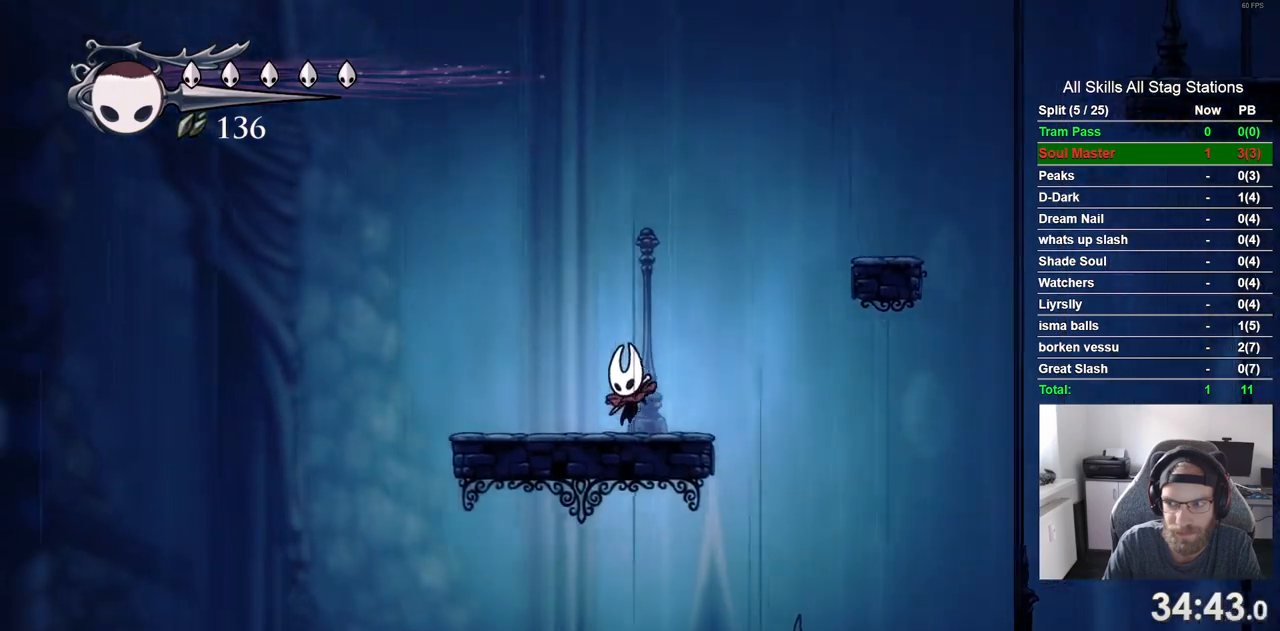
{"dt_ms": 1000, "buttons": ["DPAD_RIGHT"], "left_stick": "center", "right_stick": "center"}
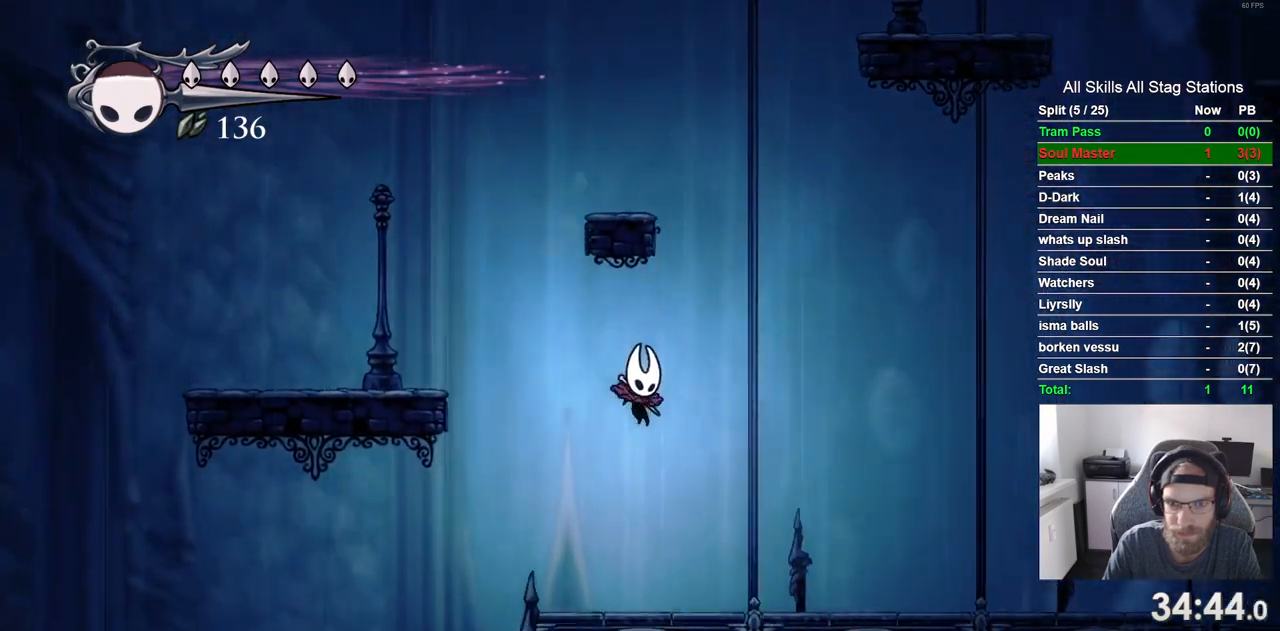
{"dt_ms": 500, "buttons": ["DPAD_LEFT"], "left_stick": "center", "right_stick": "center", "events": [[200, "DPAD_LEFT", "down"], [217, "DPAD_RIGHT", "up"]]}
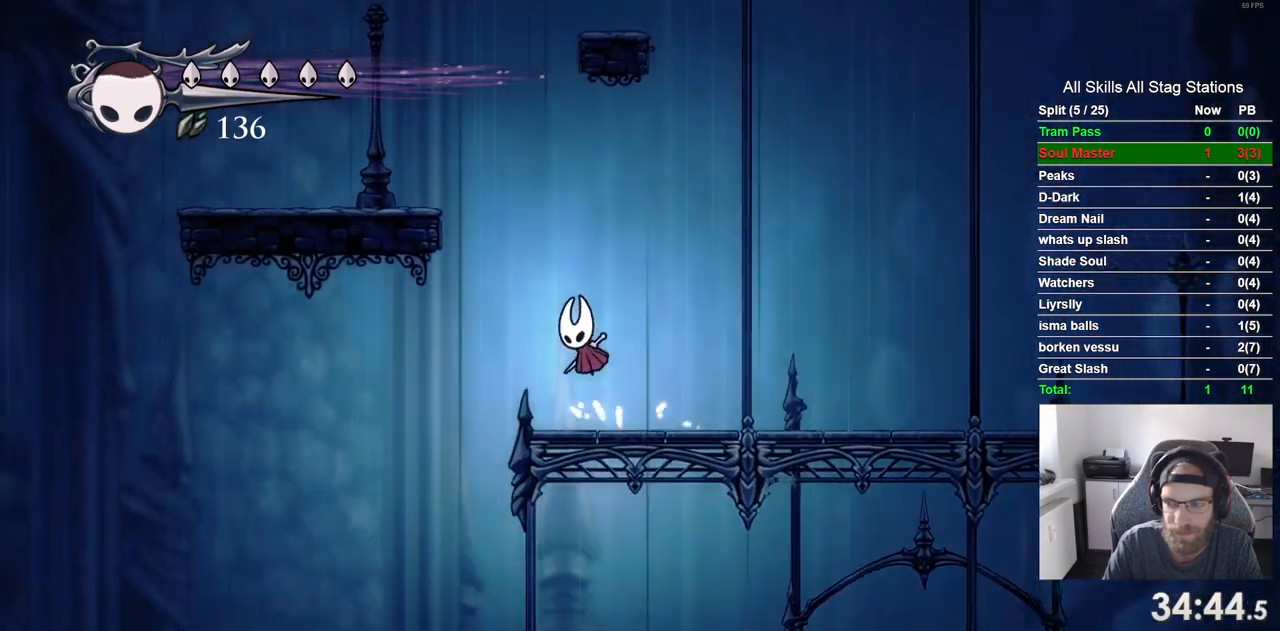
{"dt_ms": 1000, "buttons": ["DPAD_RIGHT"], "left_stick": "center", "right_stick": "center"}
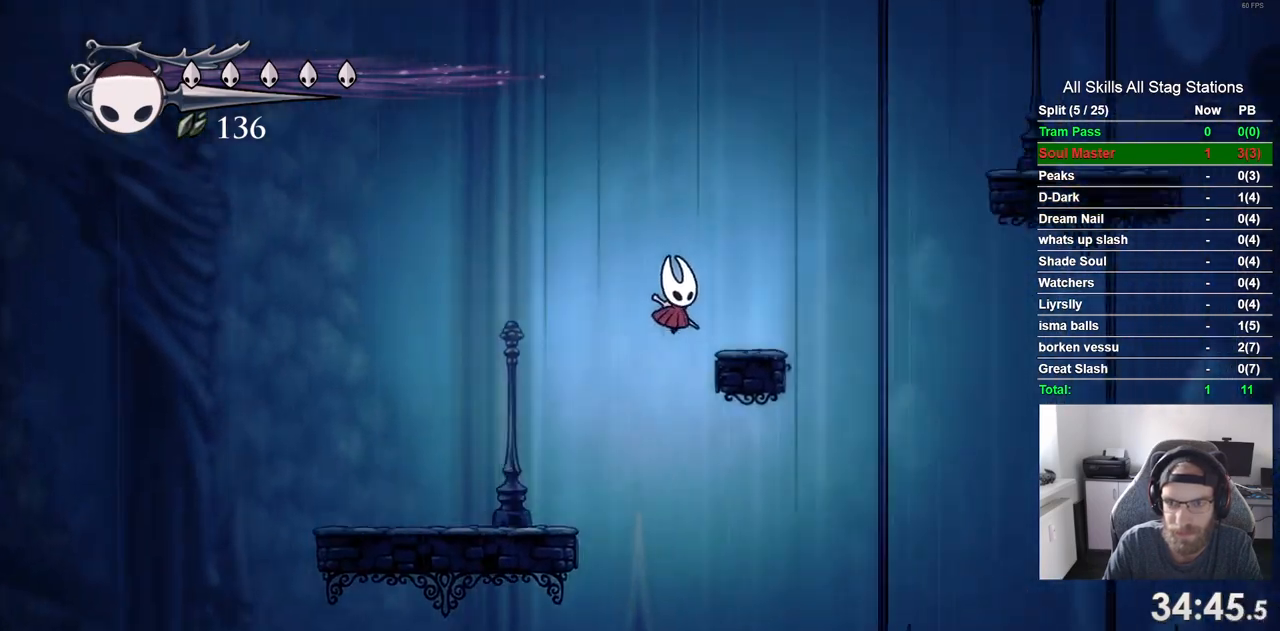
{"dt_ms": 500, "buttons": ["DPAD_RIGHT"], "left_stick": "center", "right_stick": "center", "events": []}
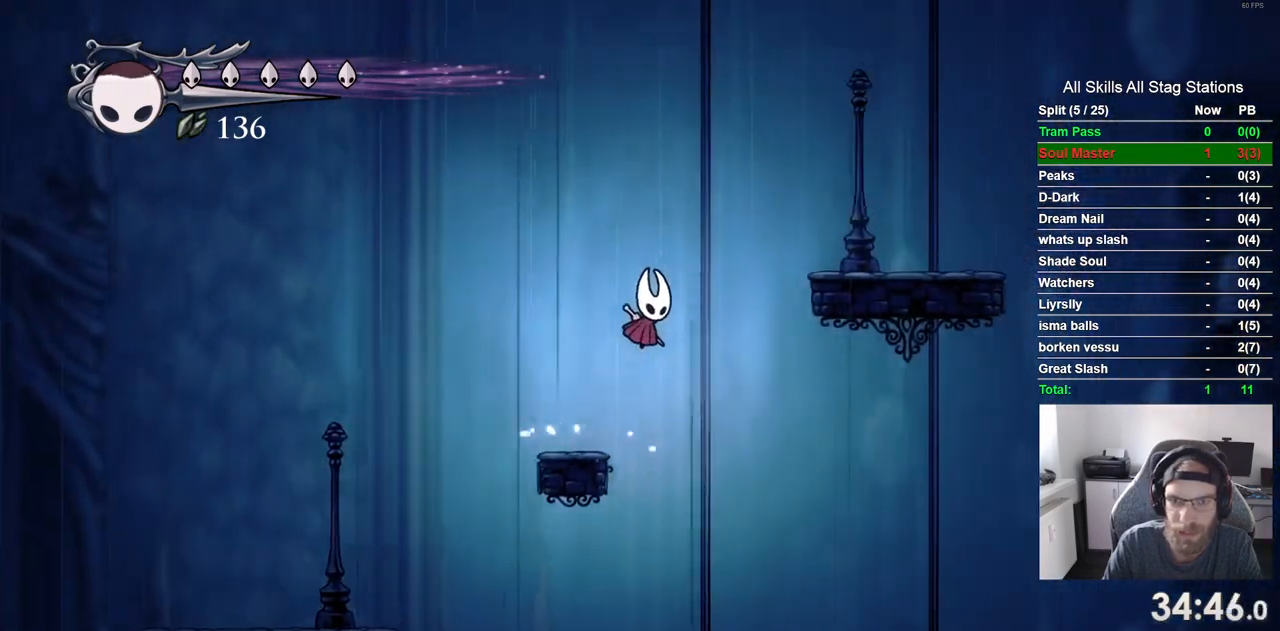
{"dt_ms": 500, "buttons": ["DPAD_RIGHT"], "left_stick": "center", "right_stick": "center", "events": []}
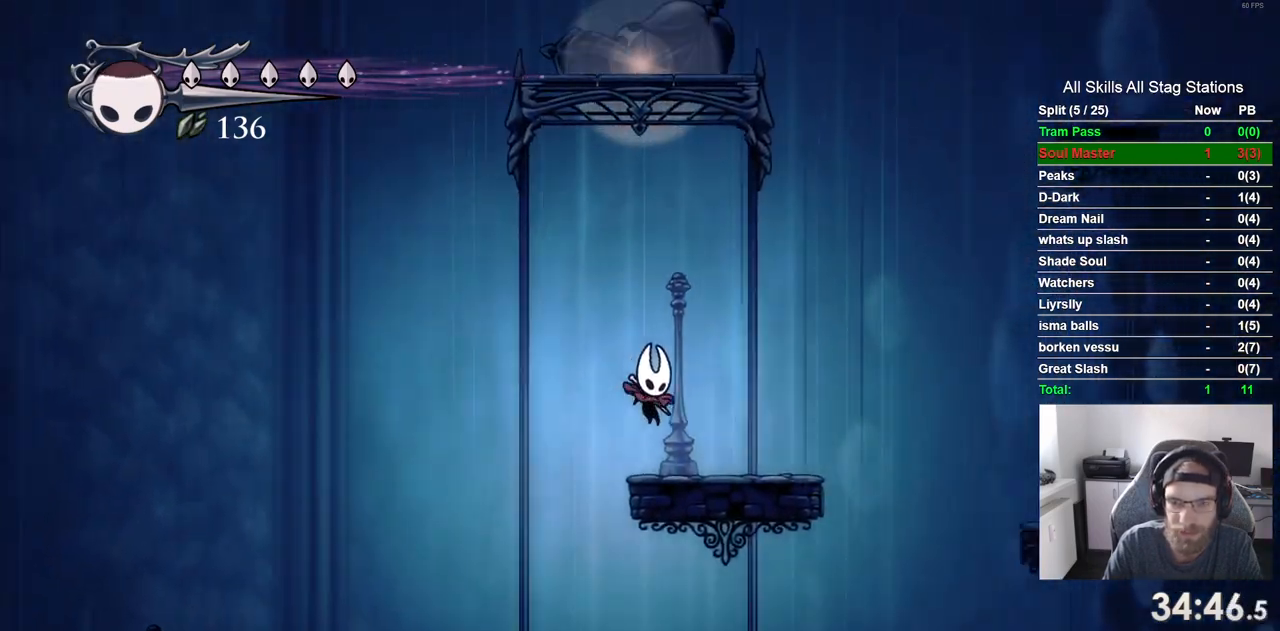
{"dt_ms": 500, "buttons": ["DPAD_RIGHT"], "left_stick": "center", "right_stick": "center", "events": []}
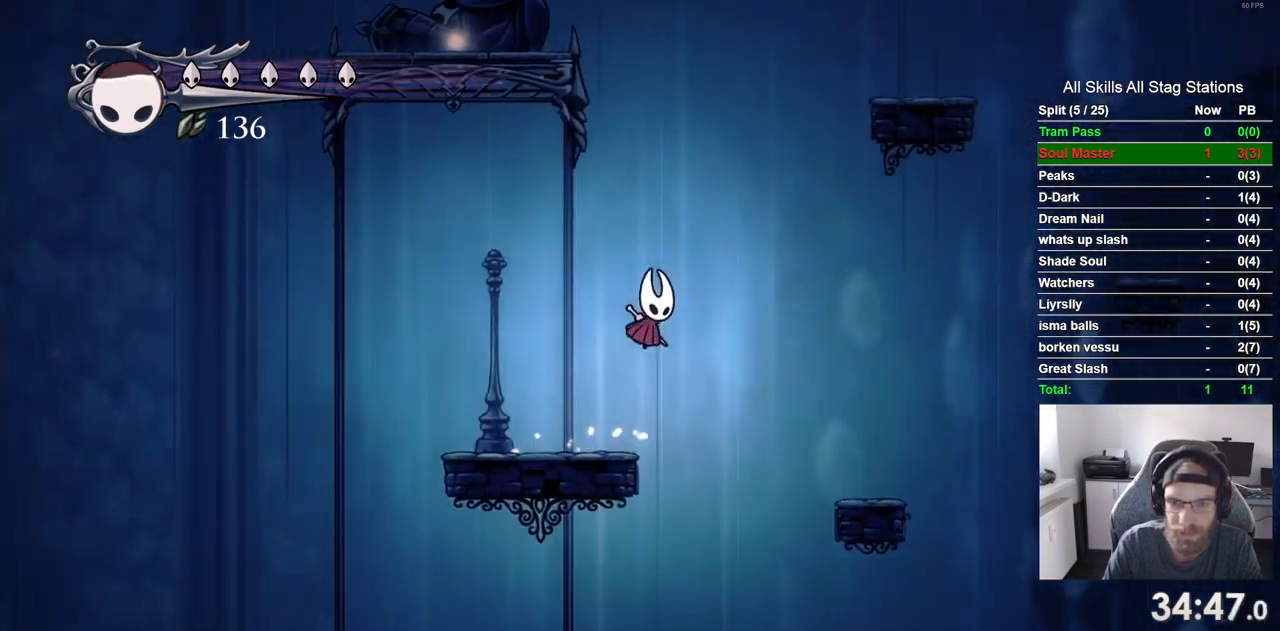
{"dt_ms": 500, "buttons": ["DPAD_RIGHT"], "left_stick": "center", "right_stick": "center", "events": []}
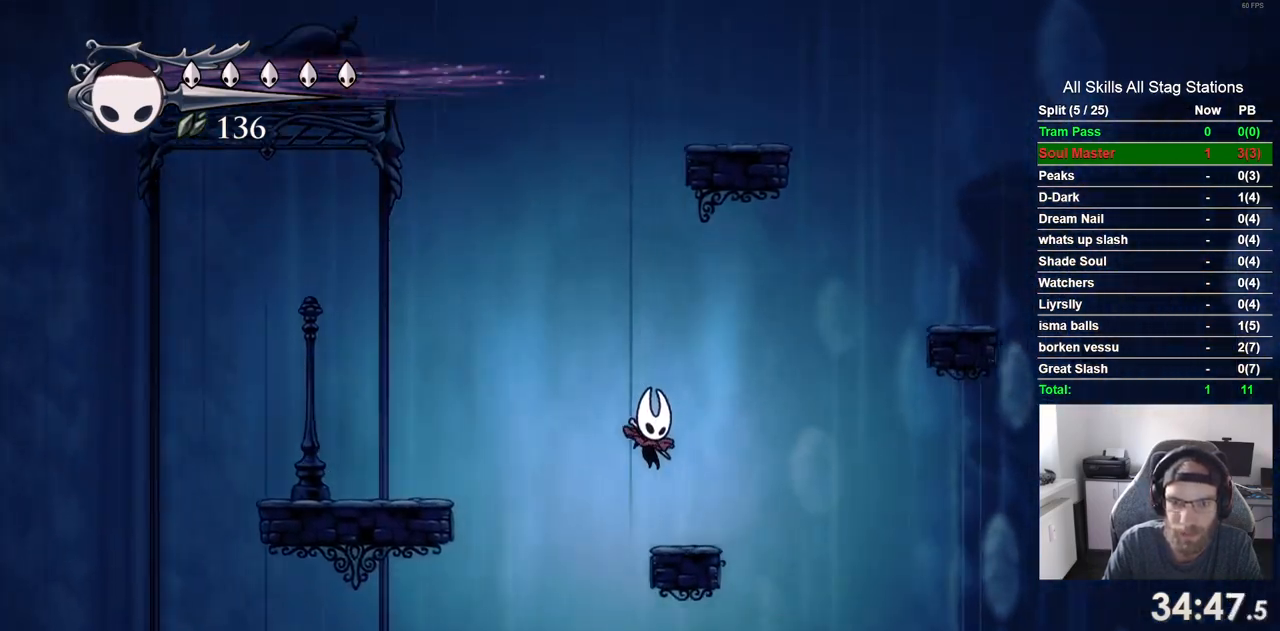
{"dt_ms": 500, "buttons": ["DPAD_RIGHT"], "left_stick": "center", "right_stick": "center", "events": []}
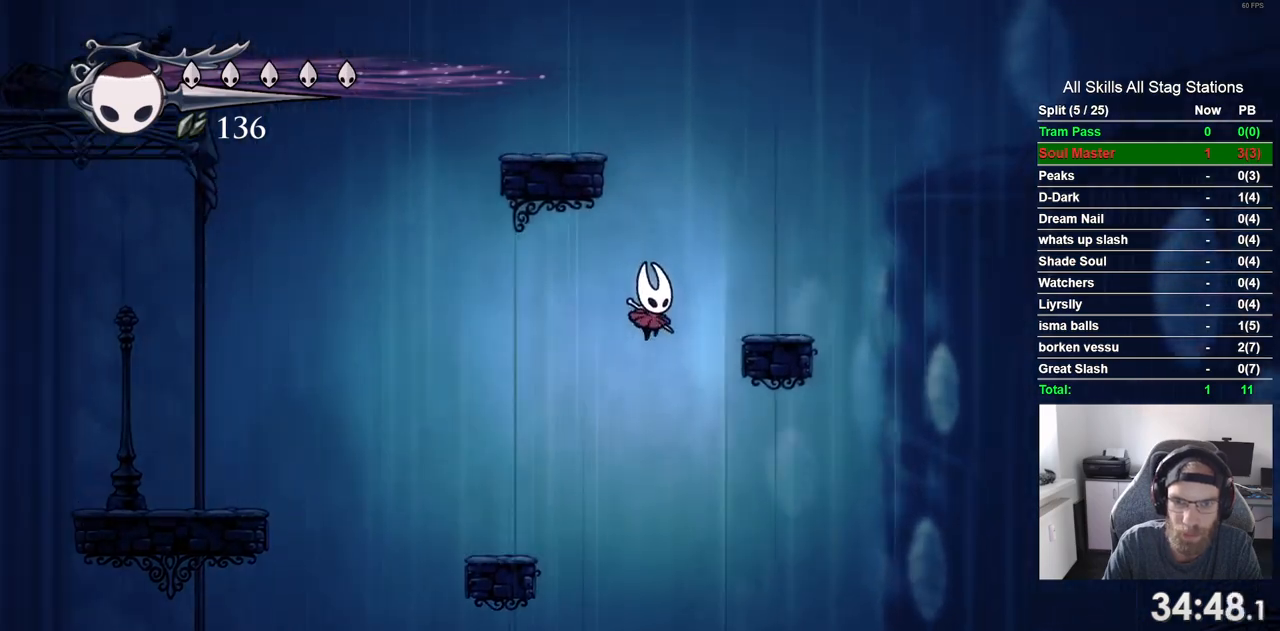
{"dt_ms": 500, "buttons": ["DPAD_LEFT"], "left_stick": "center", "right_stick": "center", "events": [[367, "DPAD_LEFT", "down"], [367, "DPAD_RIGHT", "up"]]}
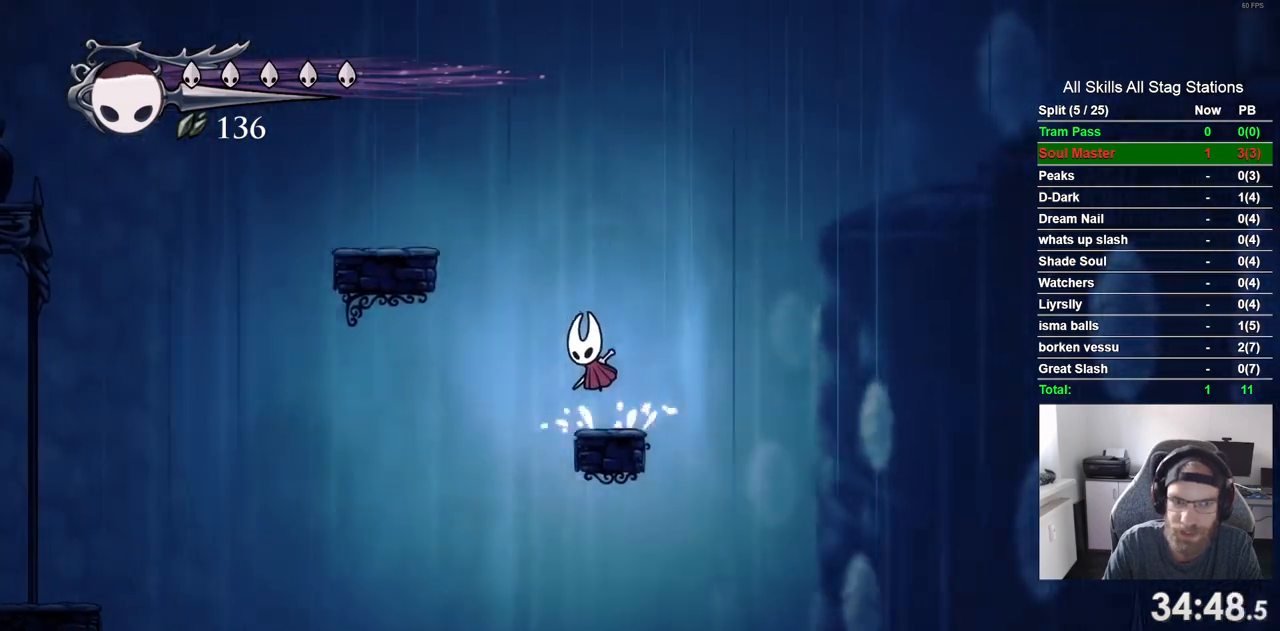
{"dt_ms": 500, "buttons": ["DPAD_LEFT"], "left_stick": "center", "right_stick": "center", "events": []}
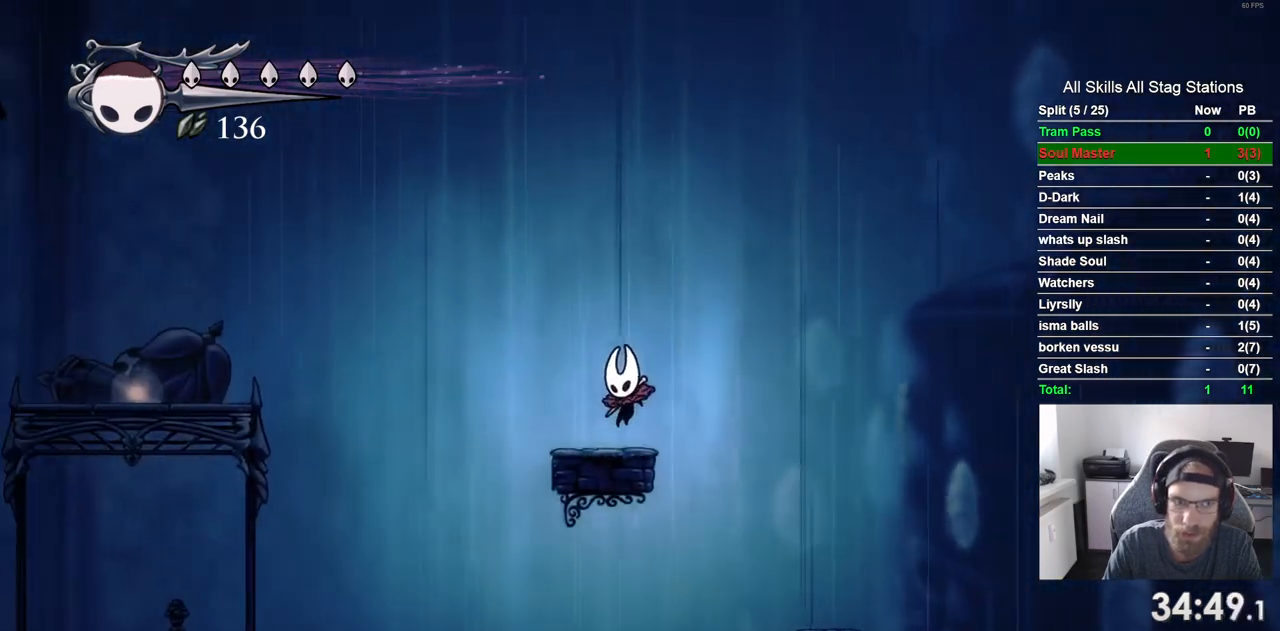
{"dt_ms": 500, "buttons": ["DPAD_LEFT"], "left_stick": "center", "right_stick": "center", "events": []}
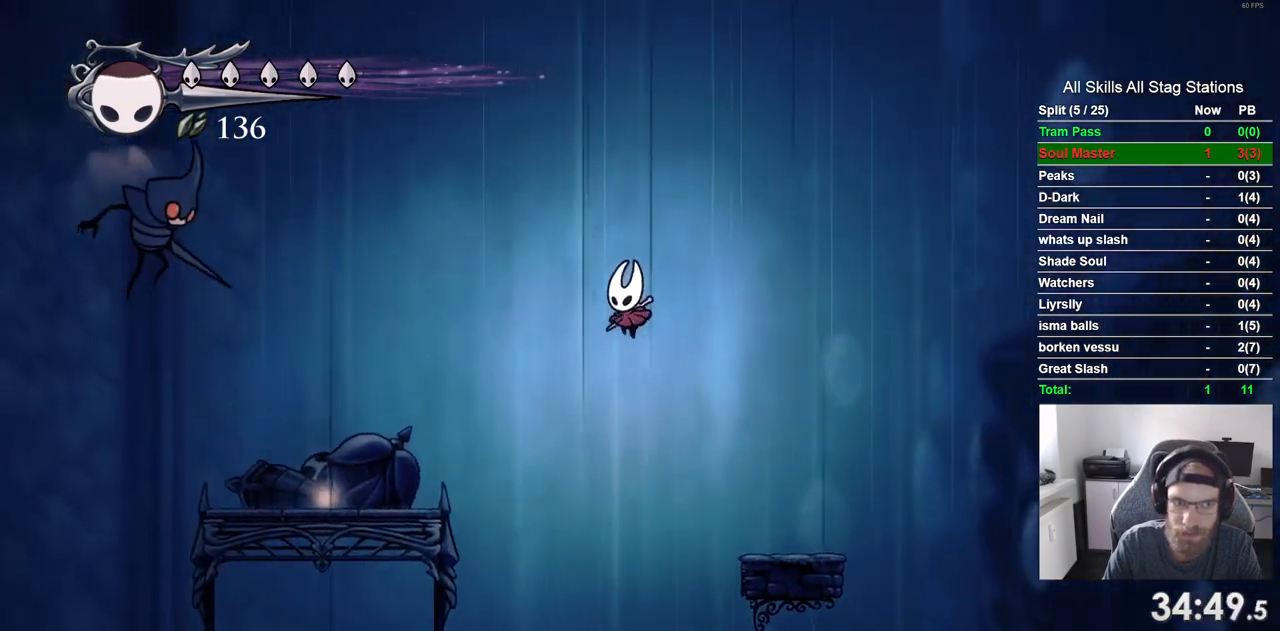
{"dt_ms": 1000, "buttons": [], "left_stick": "center", "right_stick": "center"}
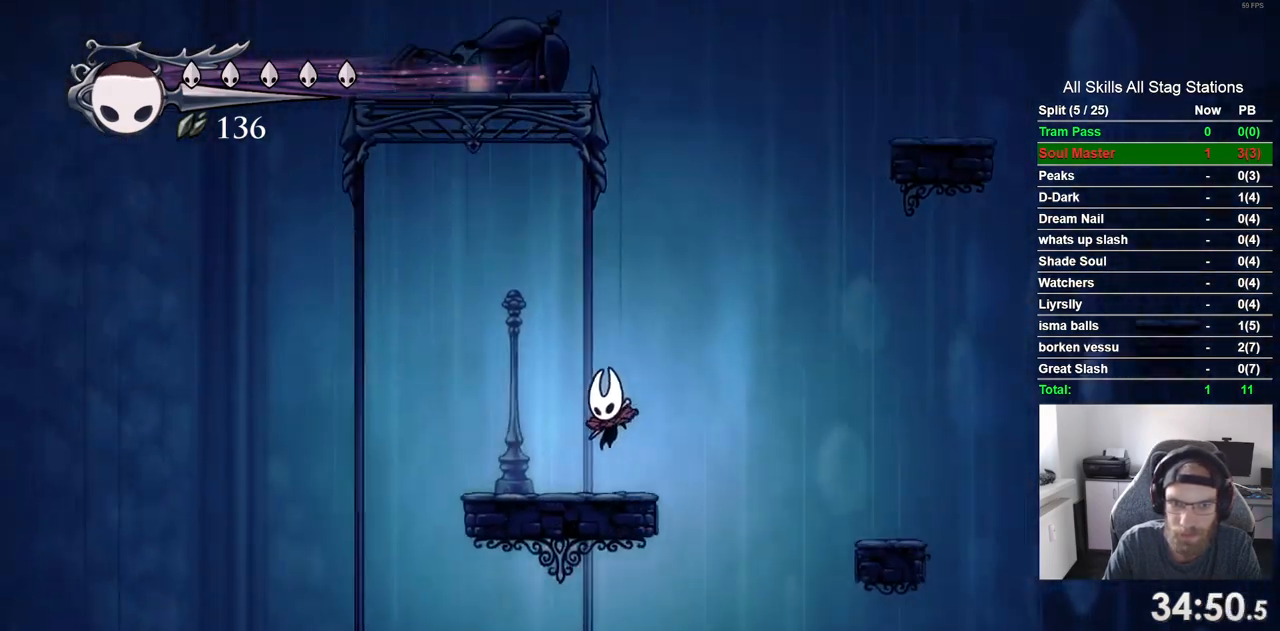
{"dt_ms": 500, "buttons": [], "left_stick": "center", "right_stick": "center", "events": [[383, "DPAD_RIGHT", "down"], [467, "DPAD_RIGHT", "up"]]}
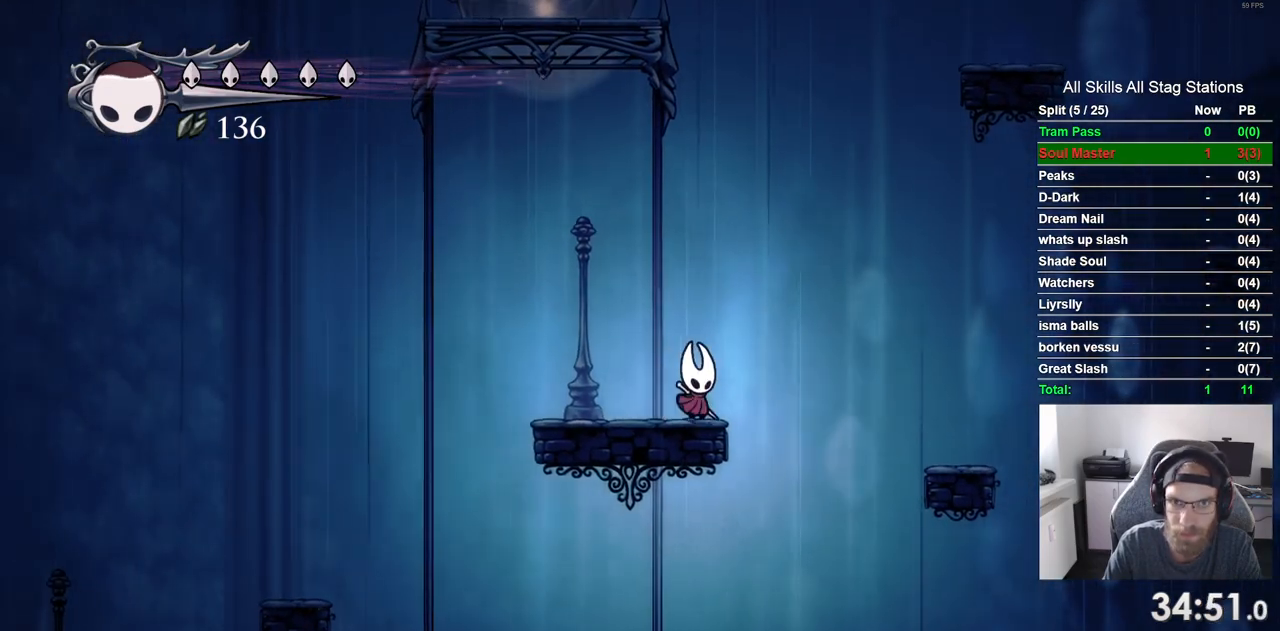
{"dt_ms": 500, "buttons": [], "left_stick": "center", "right_stick": "center", "events": []}
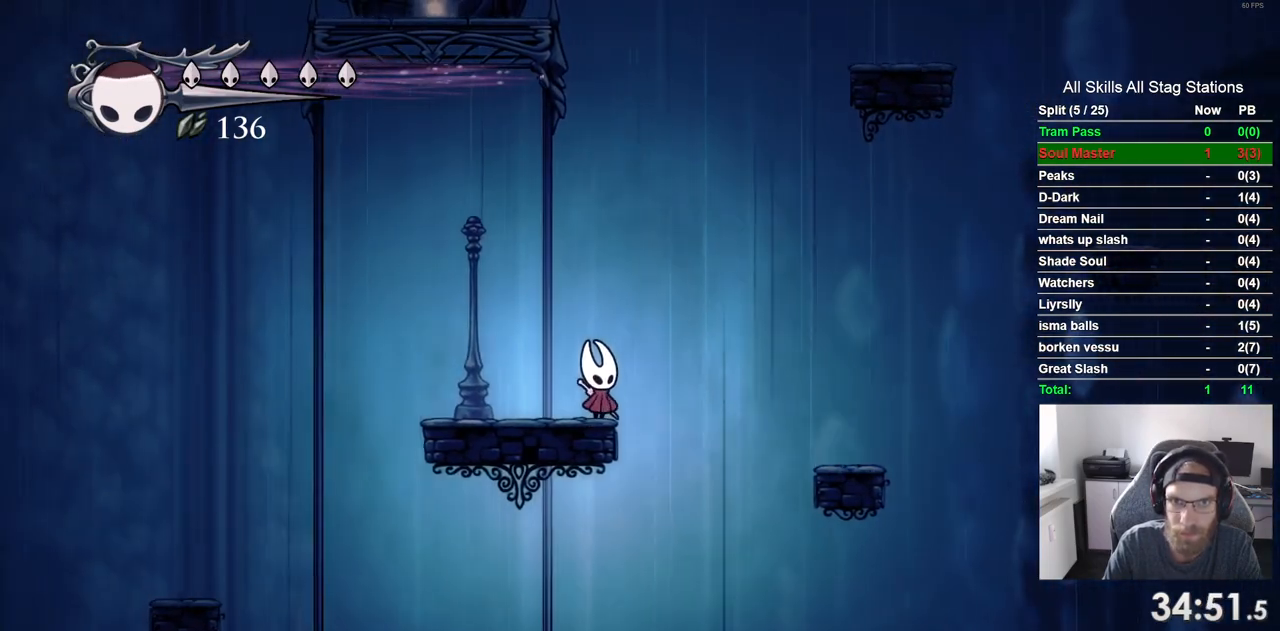
{"dt_ms": 500, "buttons": [], "left_stick": "center", "right_stick": "center", "events": []}
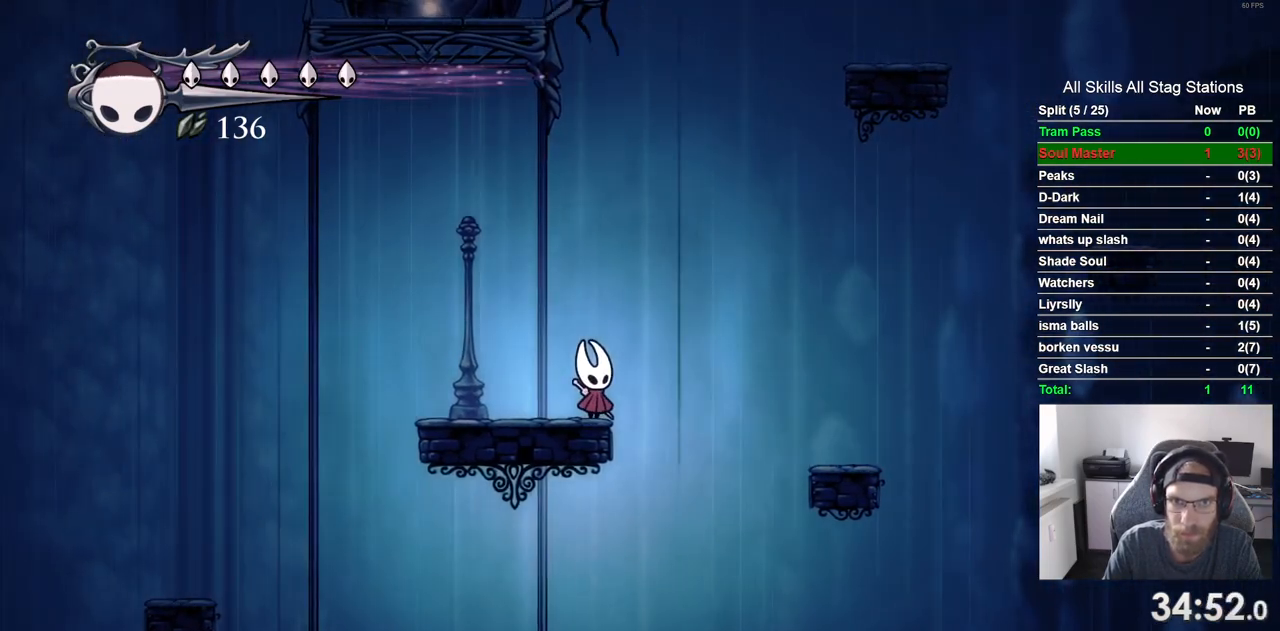
{"dt_ms": 500, "buttons": [], "left_stick": "center", "right_stick": "center", "events": [[150, "DPAD_UP", "down"], [233, "DPAD_LEFT", "down"], [300, "SQUARE", "down"], [367, "DPAD_LEFT", "up"], [433, "DPAD_UP", "up"], [450, "SQUARE", "up"]]}
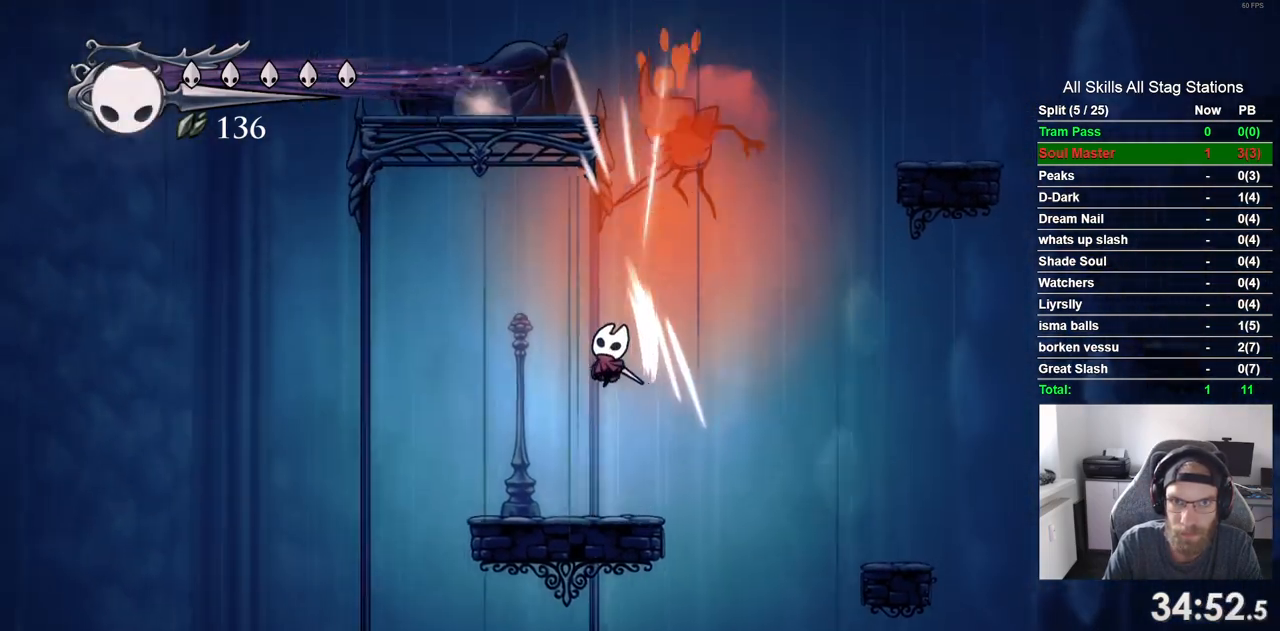
{"dt_ms": 500, "buttons": ["SQUARE", "DPAD_UP"], "left_stick": "center", "right_stick": "center", "events": [[200, "DPAD_RIGHT", "down"], [433, "SQUARE", "down"], [483, "DPAD_RIGHT", "up"], [483, "DPAD_UP", "down"]]}